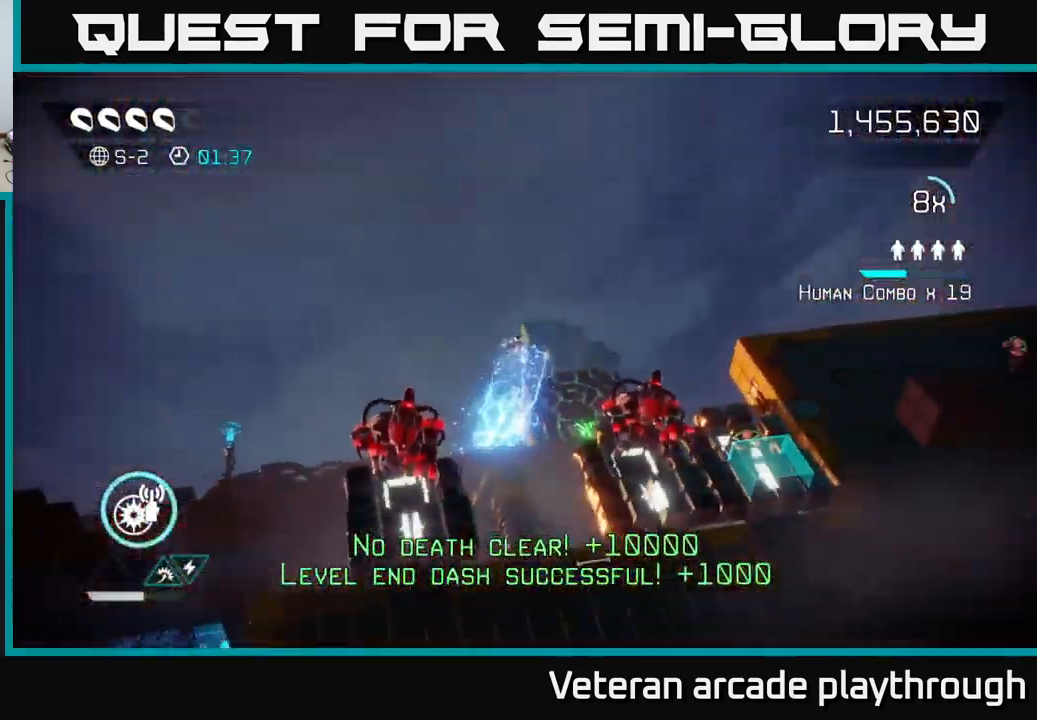
Gameplay with a controller (Xbox layout); each line is a JSON object with the inputs held at the frame after it. "events" lists button and stick changes between this image and that frame as [ms after this image, input, new state], when the widget could be followed in between.
{"buttons": [], "left_stick": "right", "right_stick": "up-right", "events": [[117, "left_stick", "center"], [200, "right_stick", "left"], [283, "left_stick", "down"], [283, "right_stick", "up-left"], [450, "right_stick", "up-right"], [467, "left_stick", "right"]]}
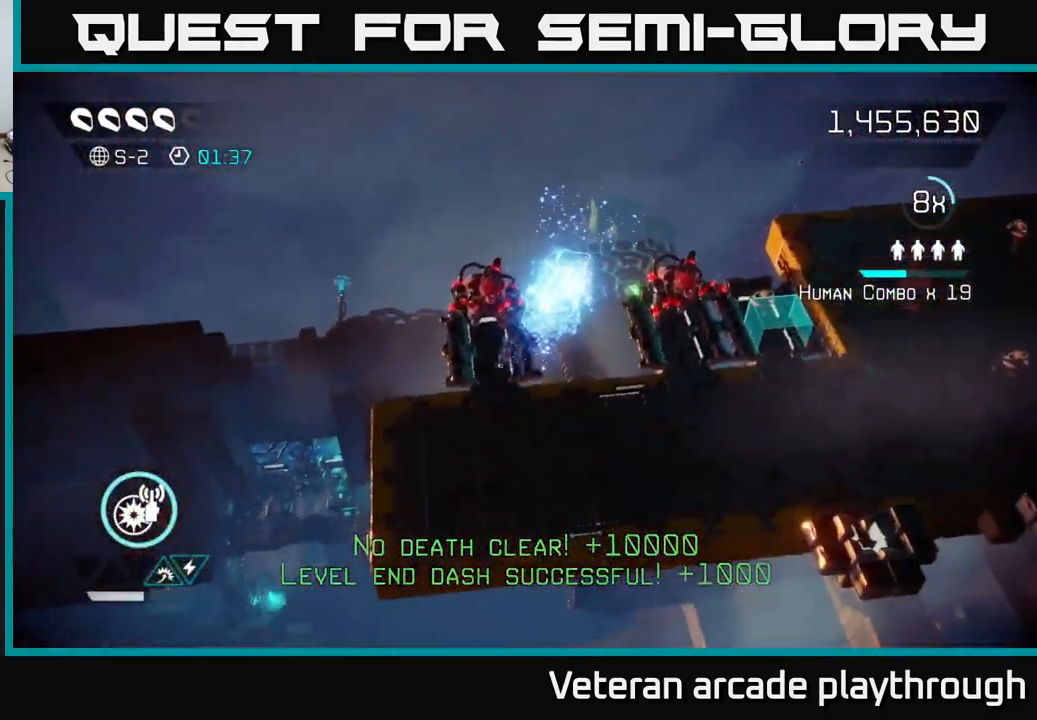
{"buttons": [], "left_stick": "right", "right_stick": "up-right", "events": [[117, "right_stick", "right"], [417, "right_stick", "up-right"]]}
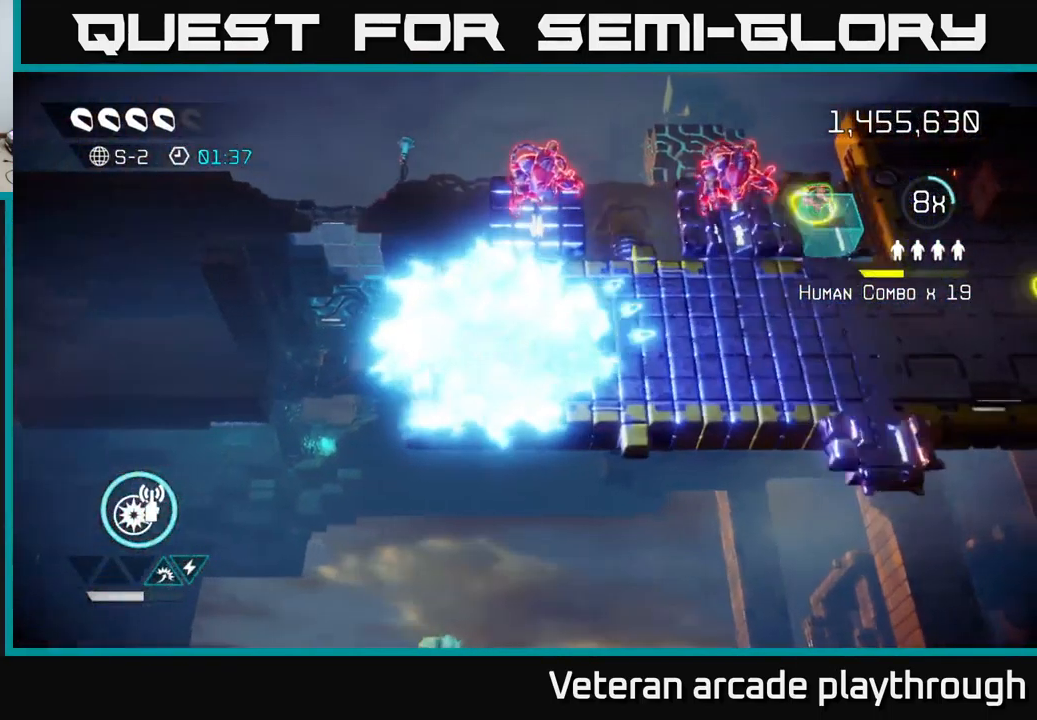
{"buttons": [], "left_stick": "right", "right_stick": "up-right", "events": []}
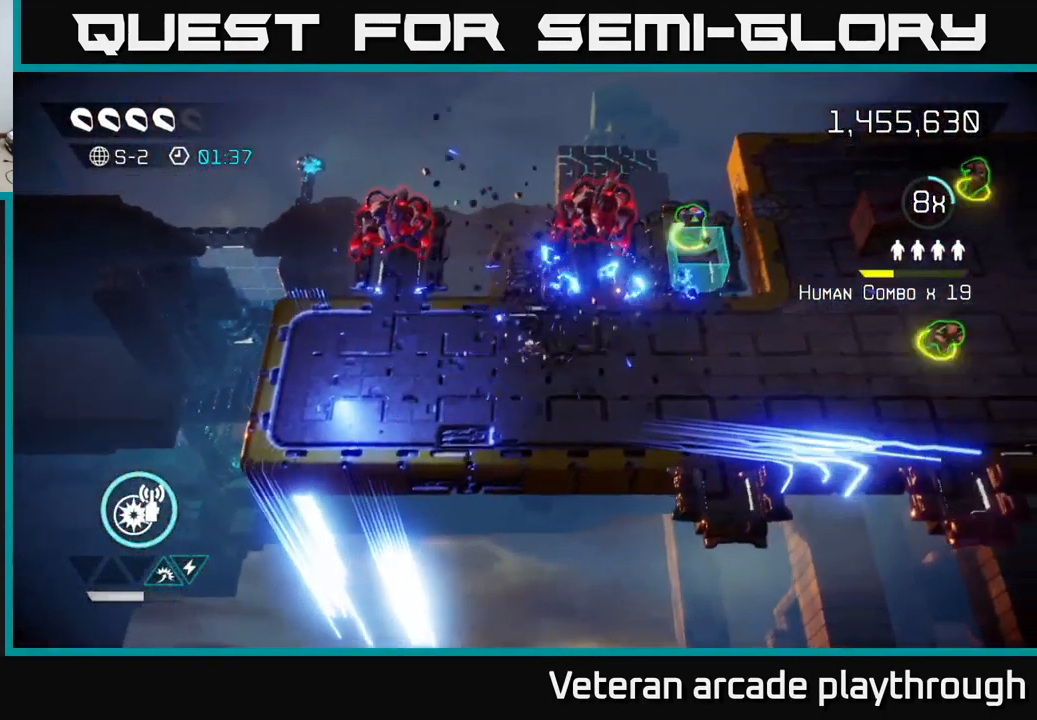
{"buttons": [], "left_stick": "right", "right_stick": "right", "events": [[83, "right_stick", "right"]]}
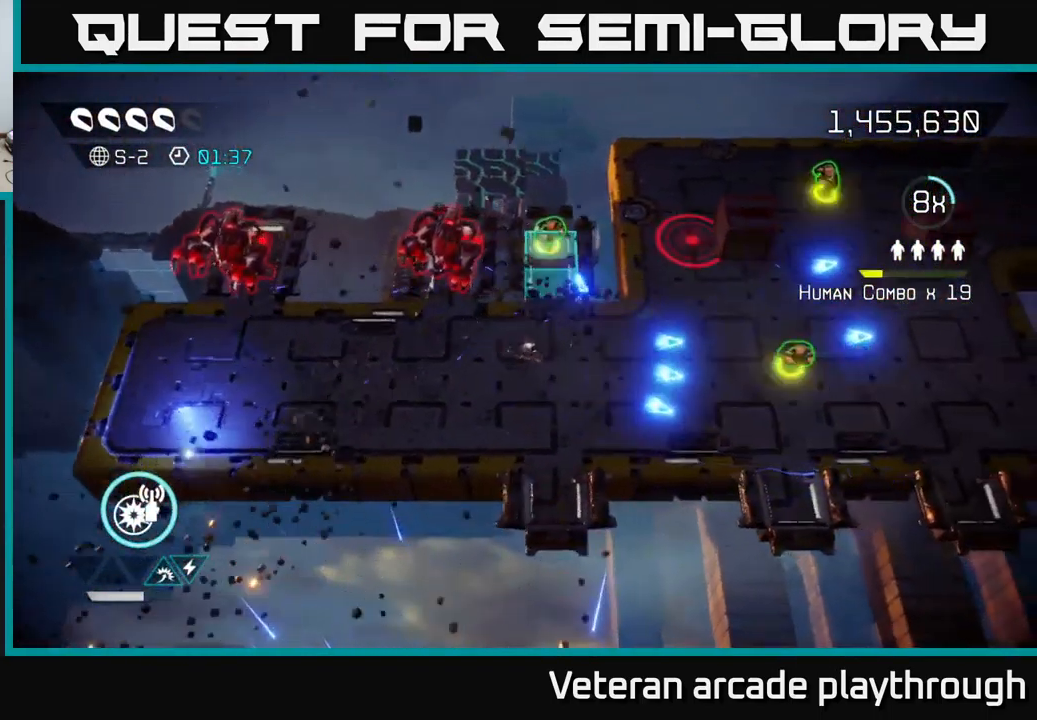
{"buttons": ["L2"], "left_stick": "right", "right_stick": "up-right", "events": [[83, "right_stick", "up-right"], [500, "L2", "down"]]}
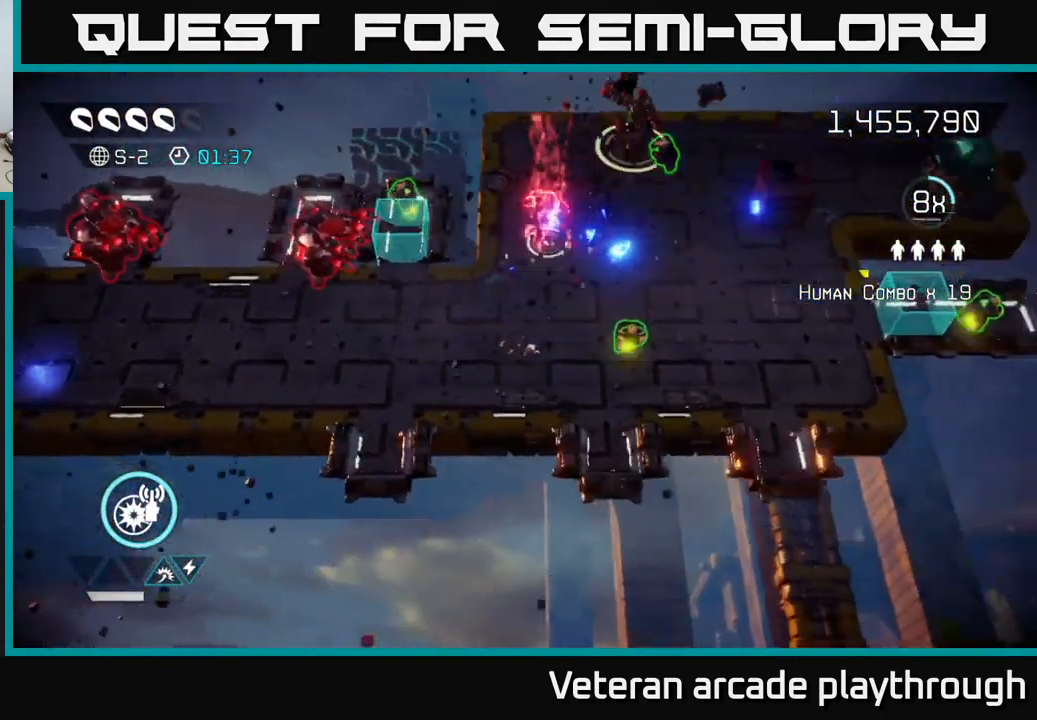
{"buttons": [], "left_stick": "up-right", "right_stick": "up-left", "events": [[150, "L2", "up"], [183, "left_stick", "up-right"], [267, "right_stick", "up-left"], [333, "left_stick", "up"], [484, "left_stick", "up-right"]]}
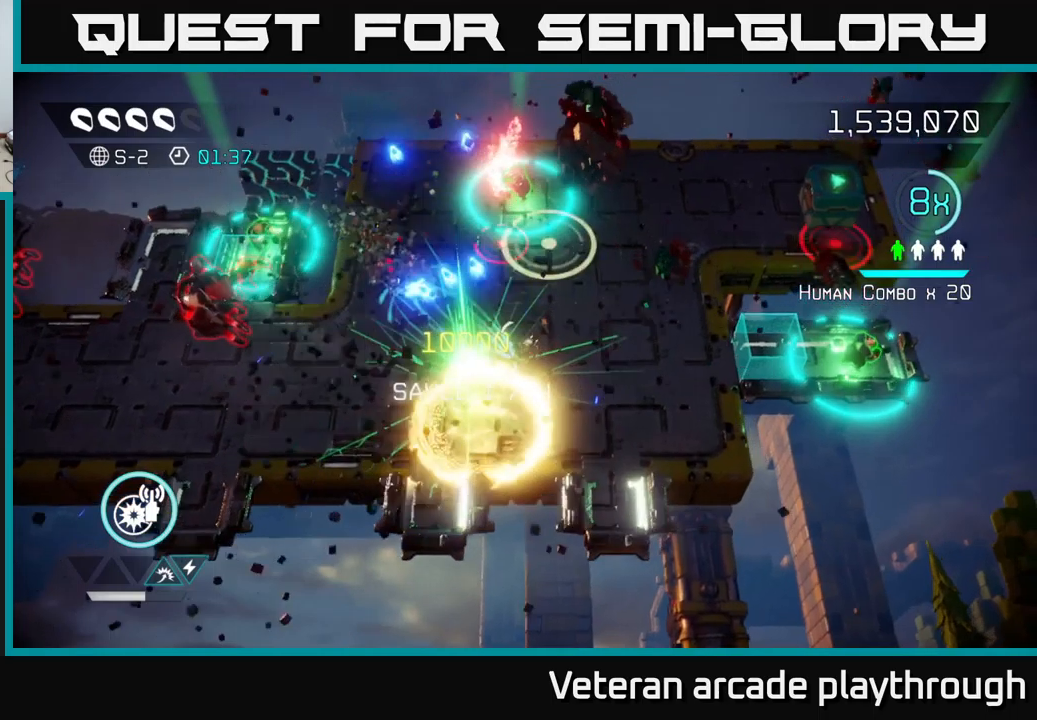
{"buttons": [], "left_stick": "down", "right_stick": "up", "events": [[67, "right_stick", "up"], [317, "left_stick", "down-right"], [317, "right_stick", "up-left"], [484, "left_stick", "down"], [484, "right_stick", "up"]]}
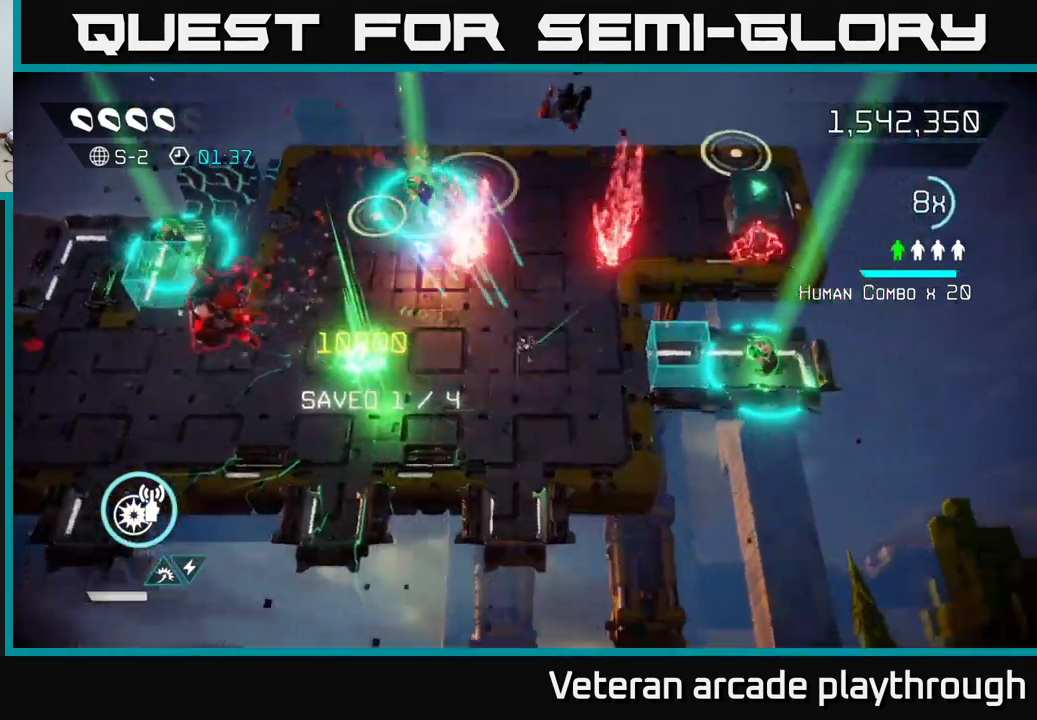
{"buttons": [], "left_stick": "down-left", "right_stick": "up-left", "events": [[184, "left_stick", "down-left"], [450, "right_stick", "up-left"]]}
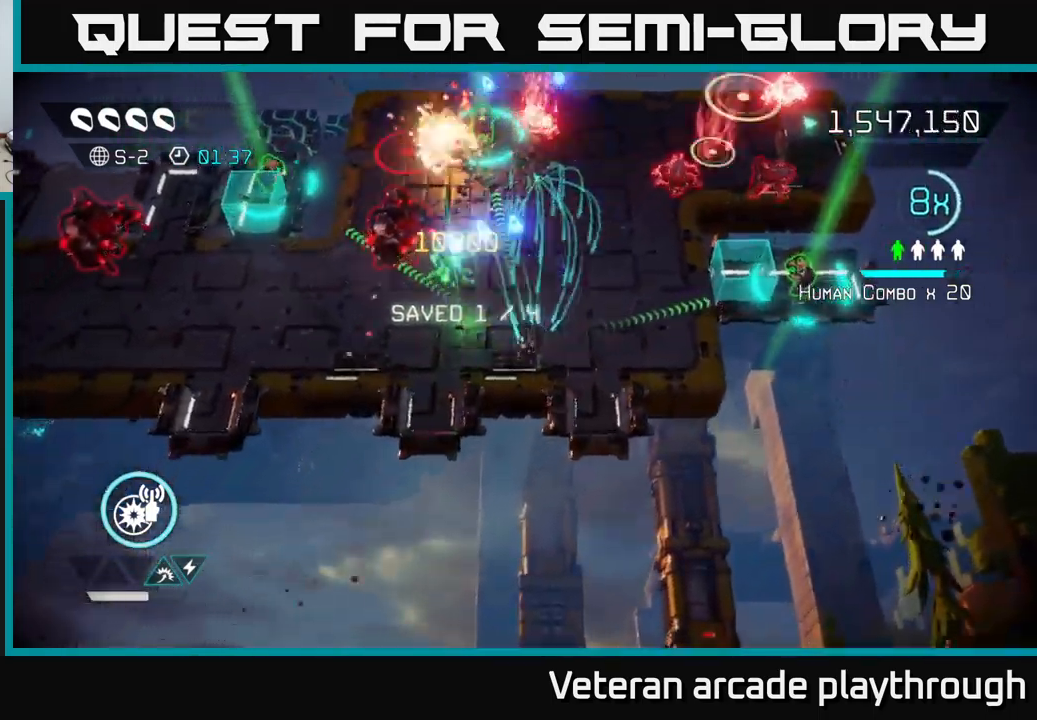
{"buttons": [], "left_stick": "center", "right_stick": "up-left", "events": [[34, "left_stick", "center"]]}
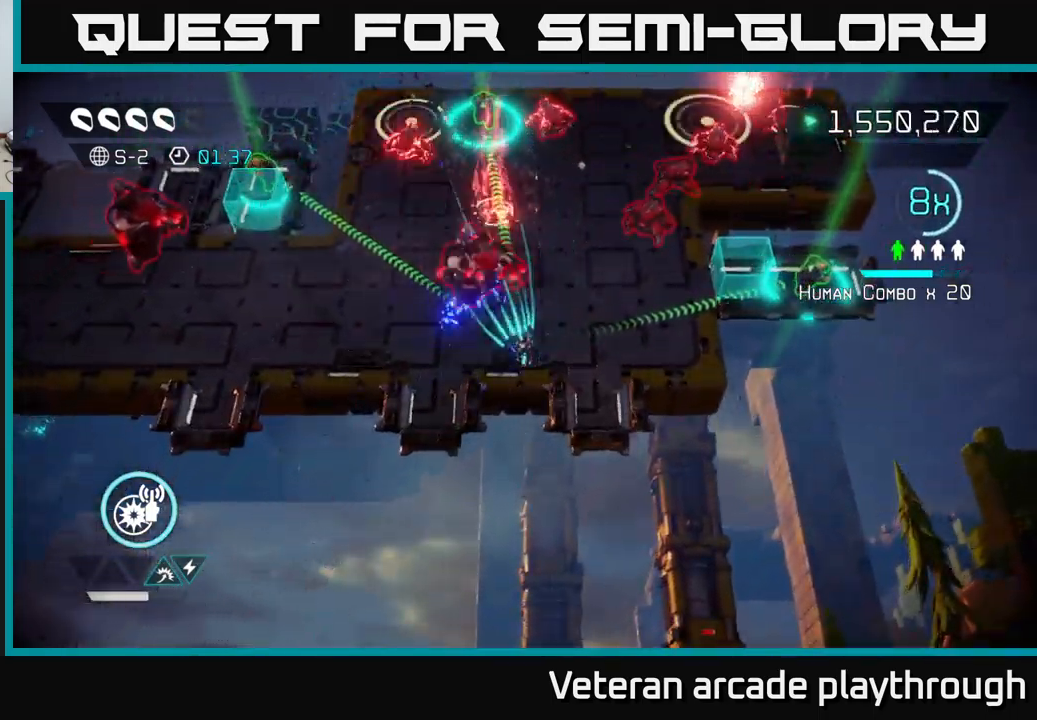
{"buttons": [], "left_stick": "up-right", "right_stick": "up", "events": [[134, "left_stick", "down-right"], [234, "left_stick", "right"], [417, "right_stick", "up"], [467, "left_stick", "up-right"]]}
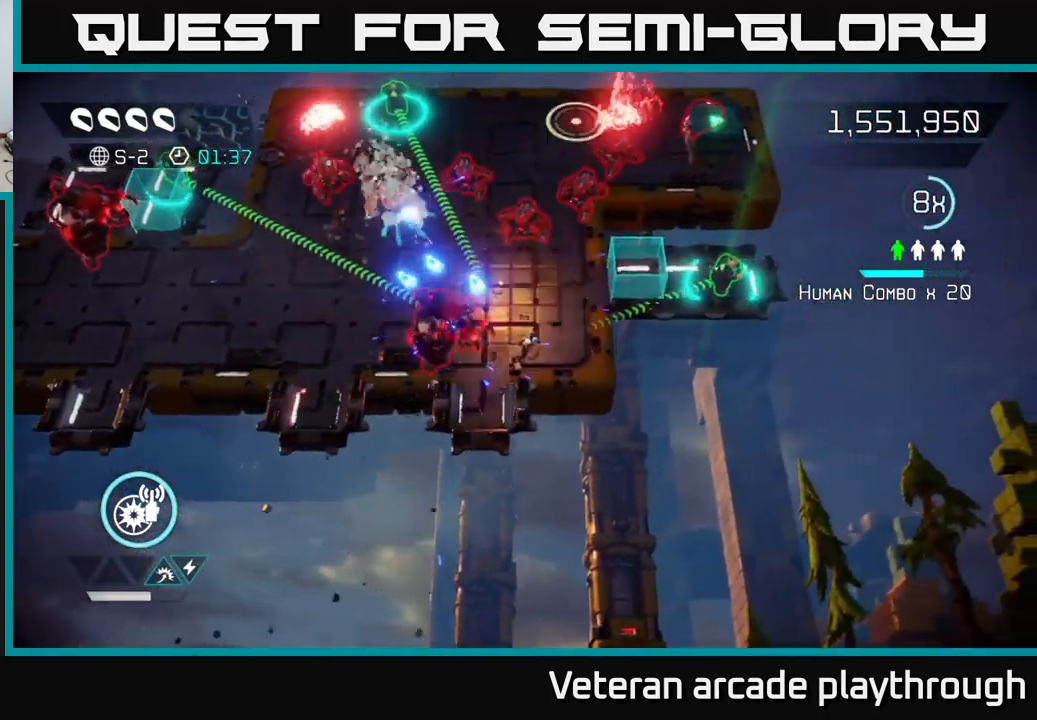
{"buttons": ["L2"], "left_stick": "up-left", "right_stick": "up-left", "events": [[200, "left_stick", "up"], [434, "left_stick", "up-left"], [434, "right_stick", "up-left"], [467, "L2", "down"]]}
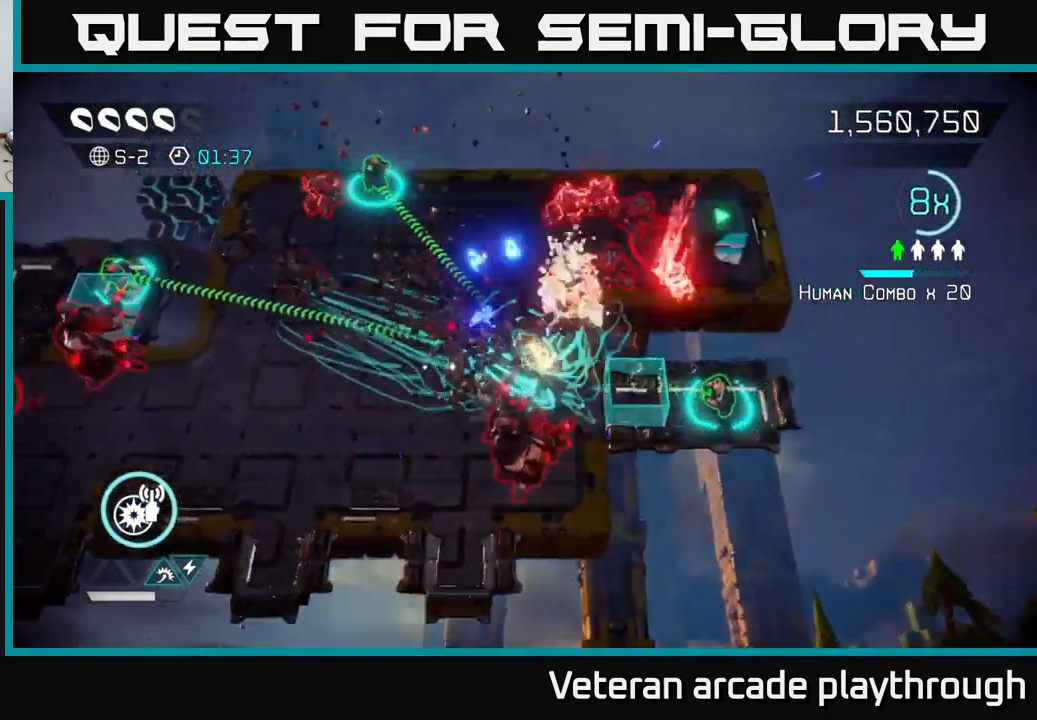
{"buttons": ["R2"], "left_stick": "up", "right_stick": "down-right", "events": [[34, "right_stick", "left"], [167, "L2", "up"], [184, "right_stick", "down"], [217, "R2", "down"], [384, "right_stick", "down-right"], [400, "left_stick", "up"]]}
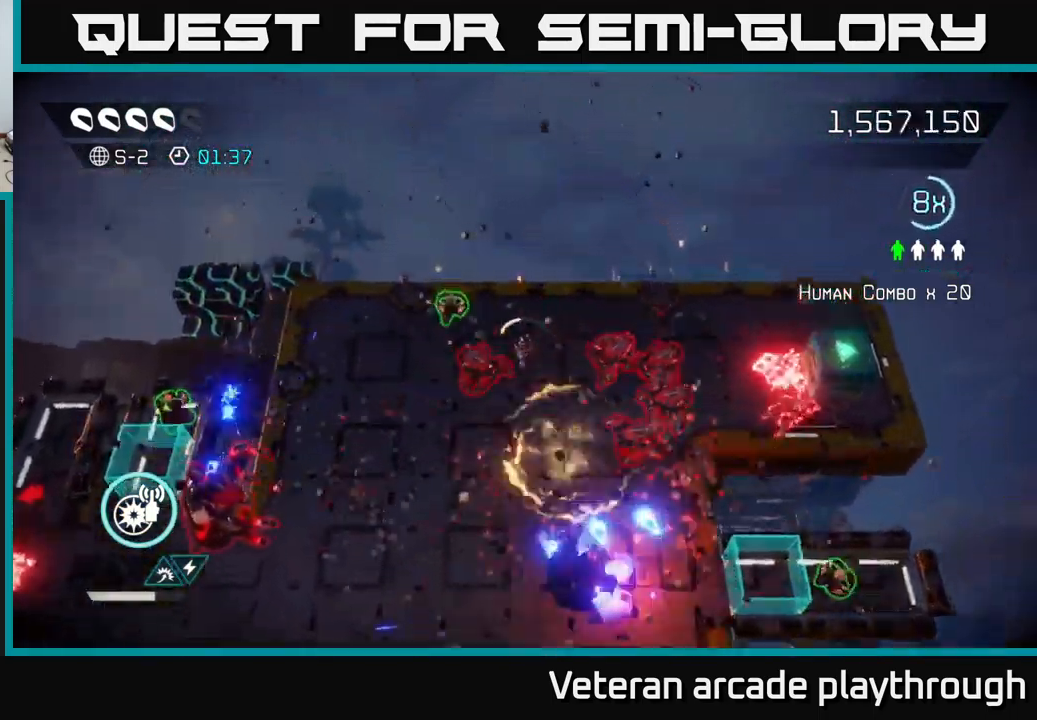
{"buttons": ["R2"], "left_stick": "left", "right_stick": "down-right", "events": [[117, "R2", "up"], [284, "left_stick", "left"], [484, "R2", "down"]]}
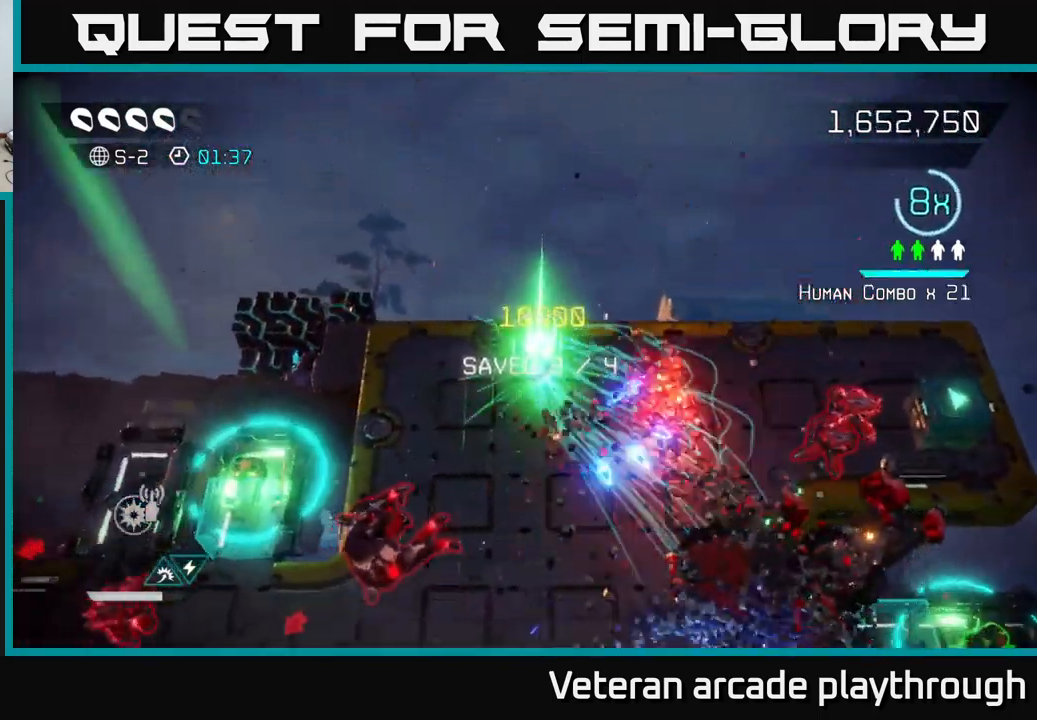
{"buttons": [], "left_stick": "down-right", "right_stick": "right", "events": [[117, "R2", "up"], [267, "left_stick", "right"], [300, "right_stick", "right"], [417, "left_stick", "down-right"]]}
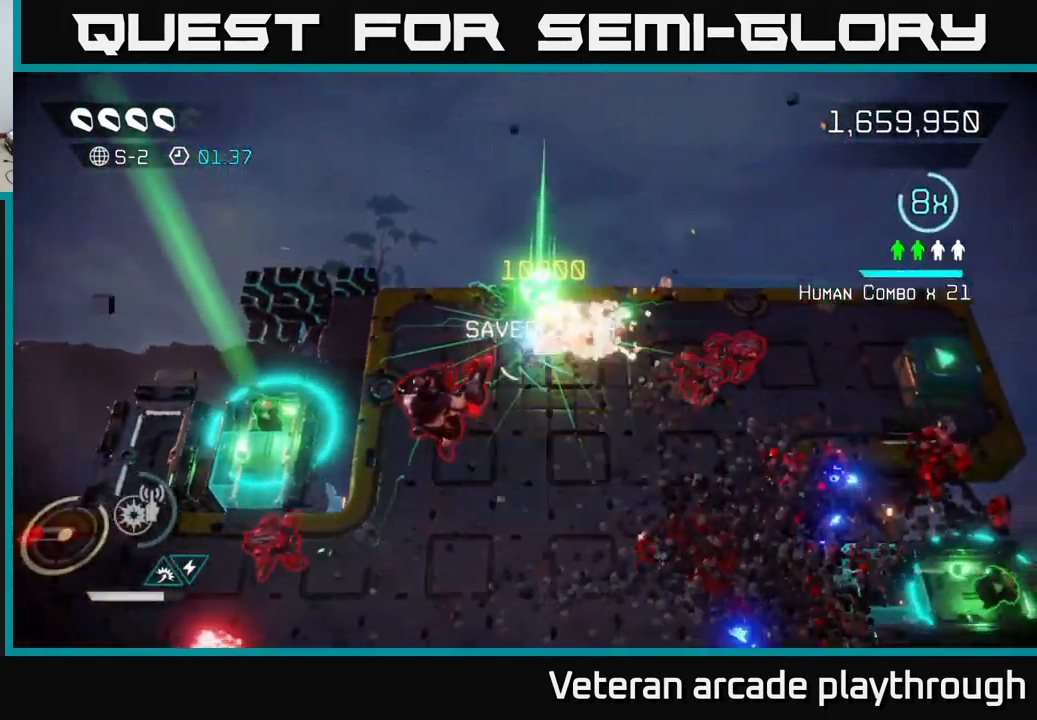
{"buttons": [], "left_stick": "down-right", "right_stick": "up-left", "events": [[250, "right_stick", "up-right"], [417, "right_stick", "up-left"]]}
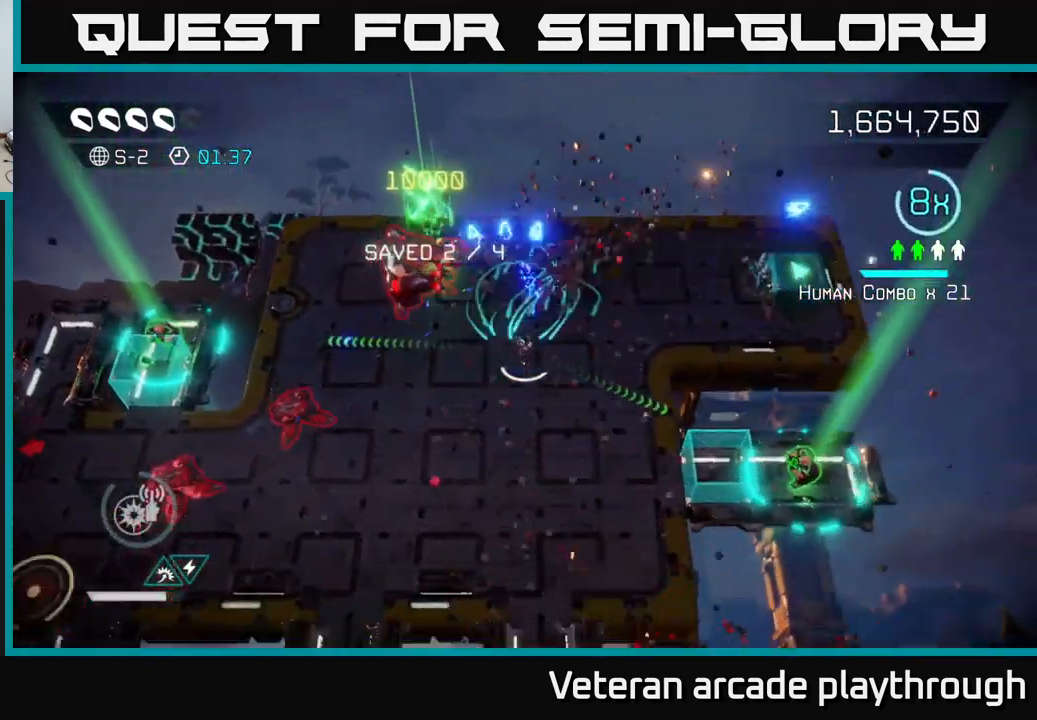
{"buttons": [], "left_stick": "up-right", "right_stick": "right", "events": [[67, "left_stick", "right"], [184, "left_stick", "up-right"], [384, "right_stick", "right"]]}
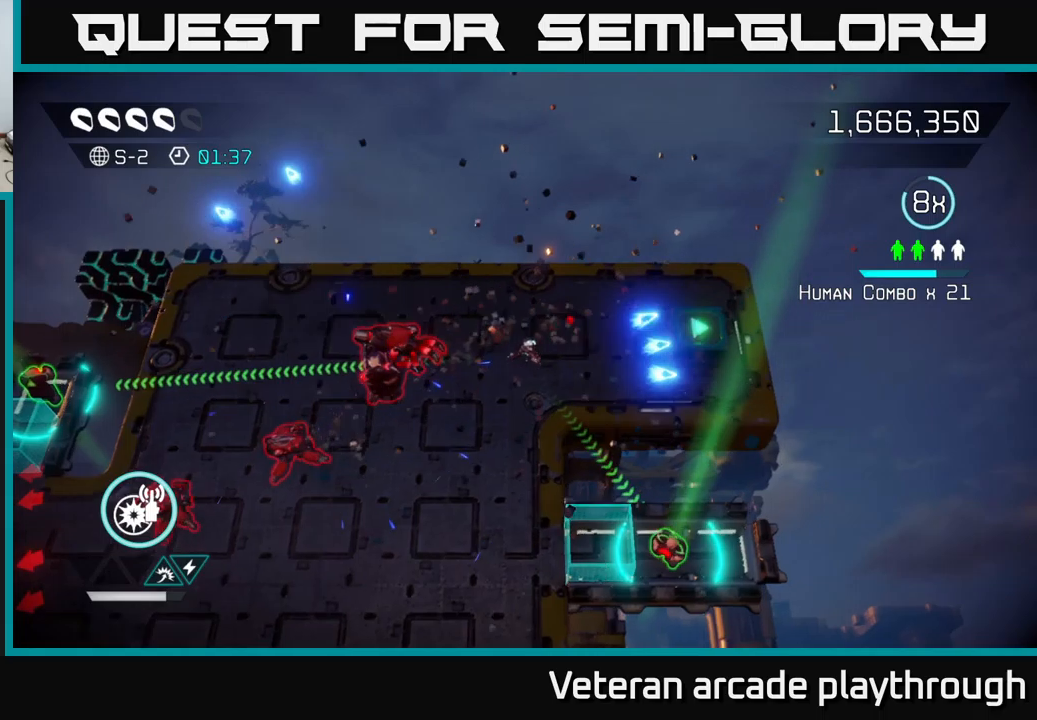
{"buttons": [], "left_stick": "up-right", "right_stick": "down-left", "events": [[250, "right_stick", "left"], [316, "left_stick", "up"], [400, "right_stick", "down-left"], [450, "left_stick", "up-right"]]}
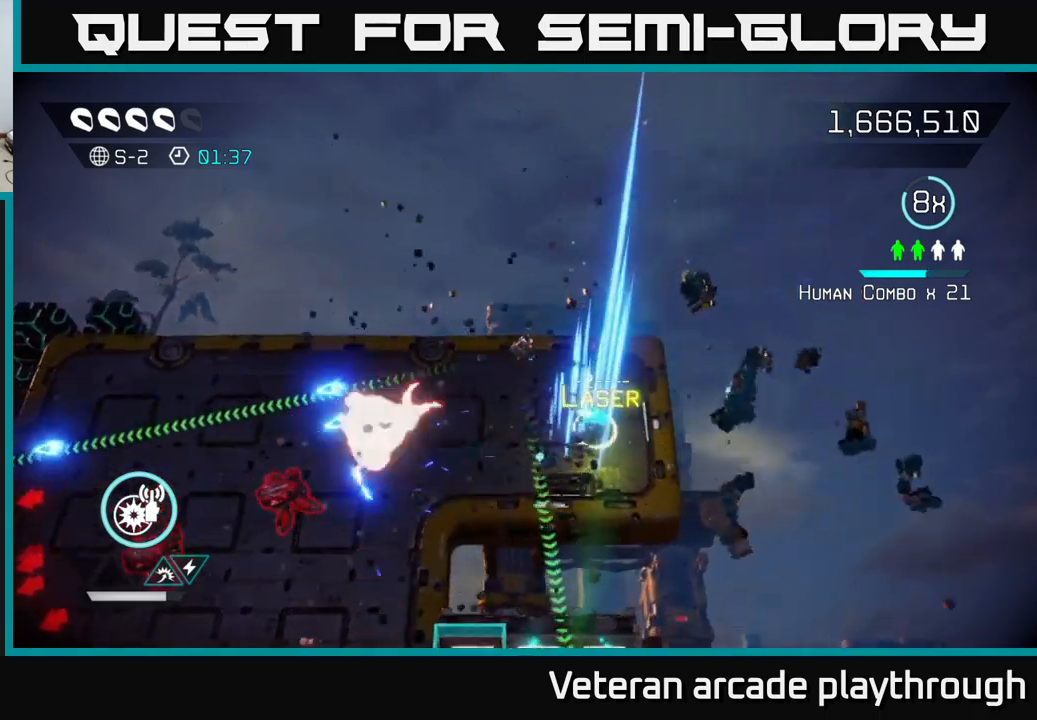
{"buttons": [], "left_stick": "right", "right_stick": "down-left", "events": [[16, "left_stick", "right"], [100, "left_stick", "center"], [383, "left_stick", "right"]]}
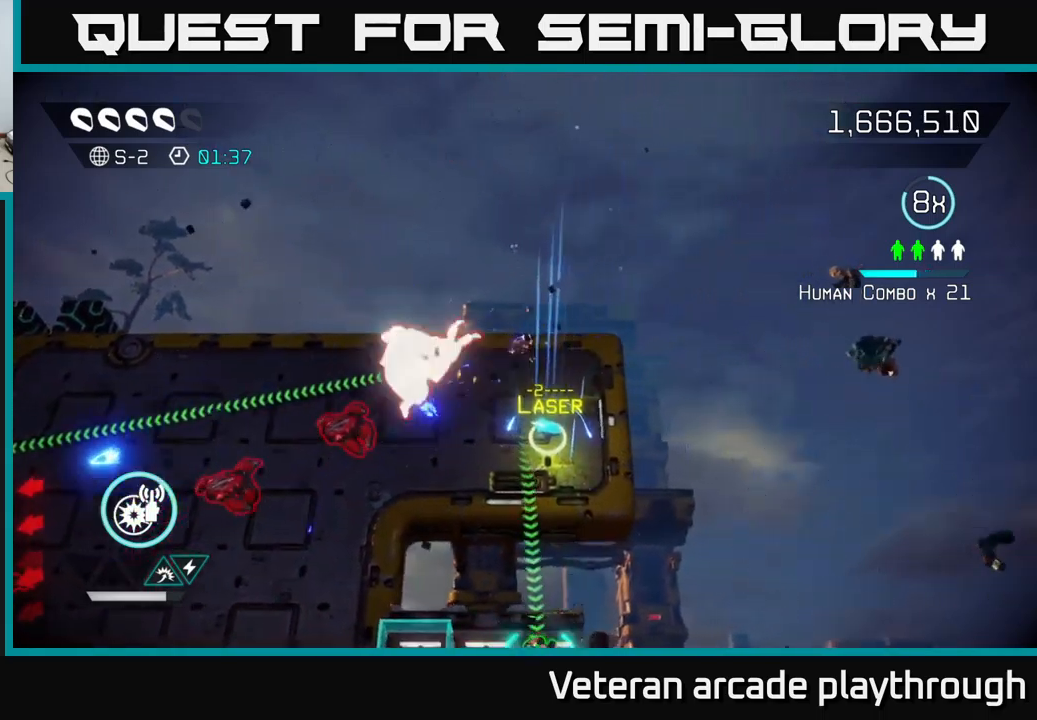
{"buttons": [], "left_stick": "up", "right_stick": "left", "events": [[83, "right_stick", "left"], [133, "left_stick", "down"], [400, "left_stick", "up"]]}
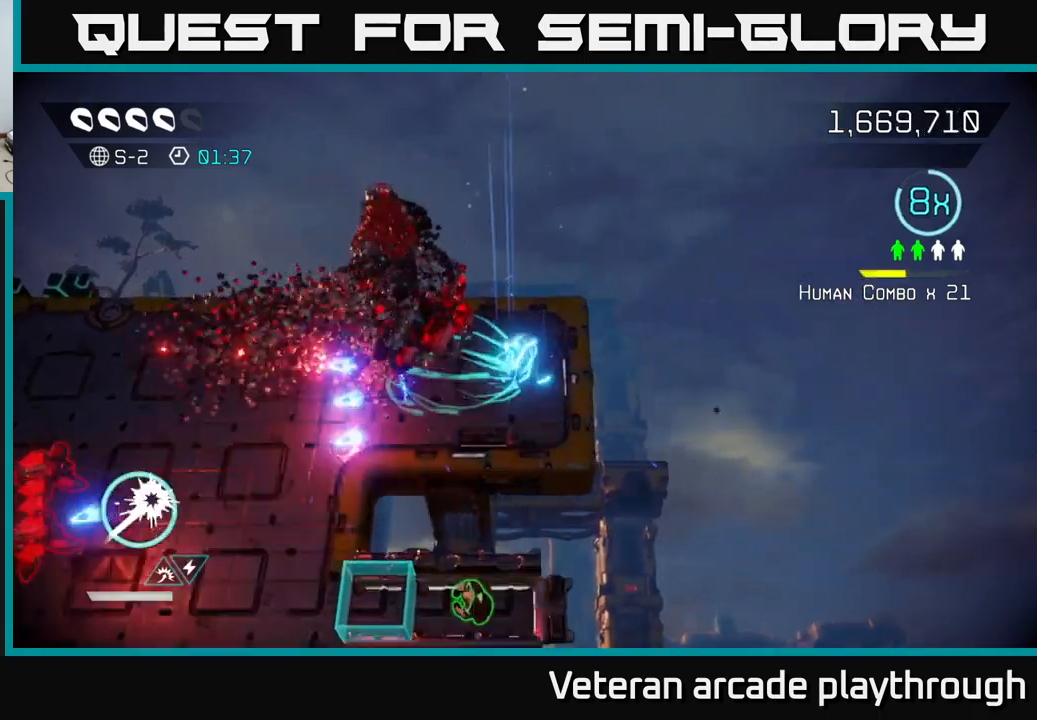
{"buttons": ["R2"], "left_stick": "down-left", "right_stick": "down-left", "events": [[16, "R2", "down"], [16, "right_stick", "down-left"], [33, "left_stick", "up-left"], [150, "left_stick", "left"], [266, "left_stick", "down-left"]]}
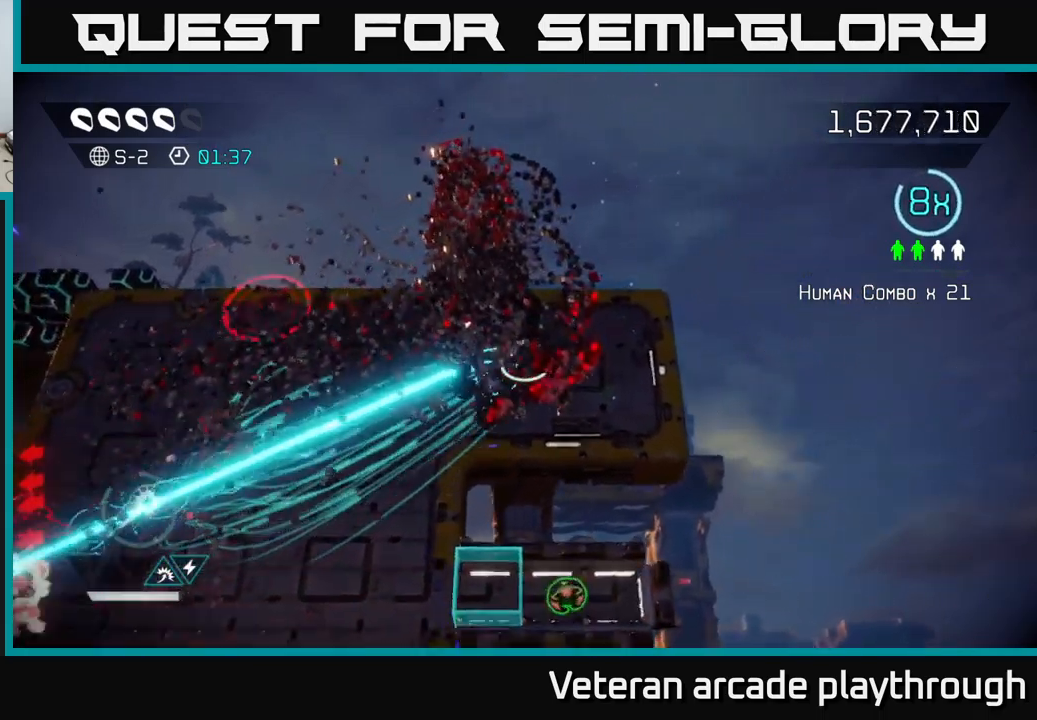
{"buttons": ["R2"], "left_stick": "down-left", "right_stick": "down-left", "events": []}
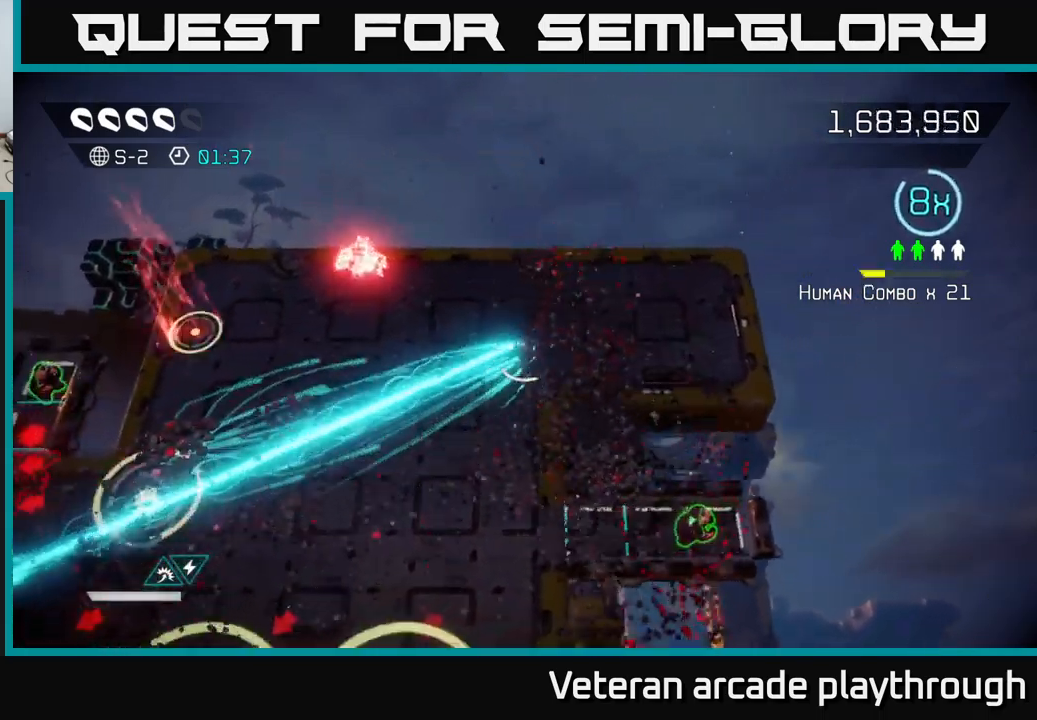
{"buttons": [], "left_stick": "down-right", "right_stick": "down", "events": [[283, "R2", "up"], [283, "left_stick", "down"], [316, "right_stick", "down"], [500, "left_stick", "down-right"]]}
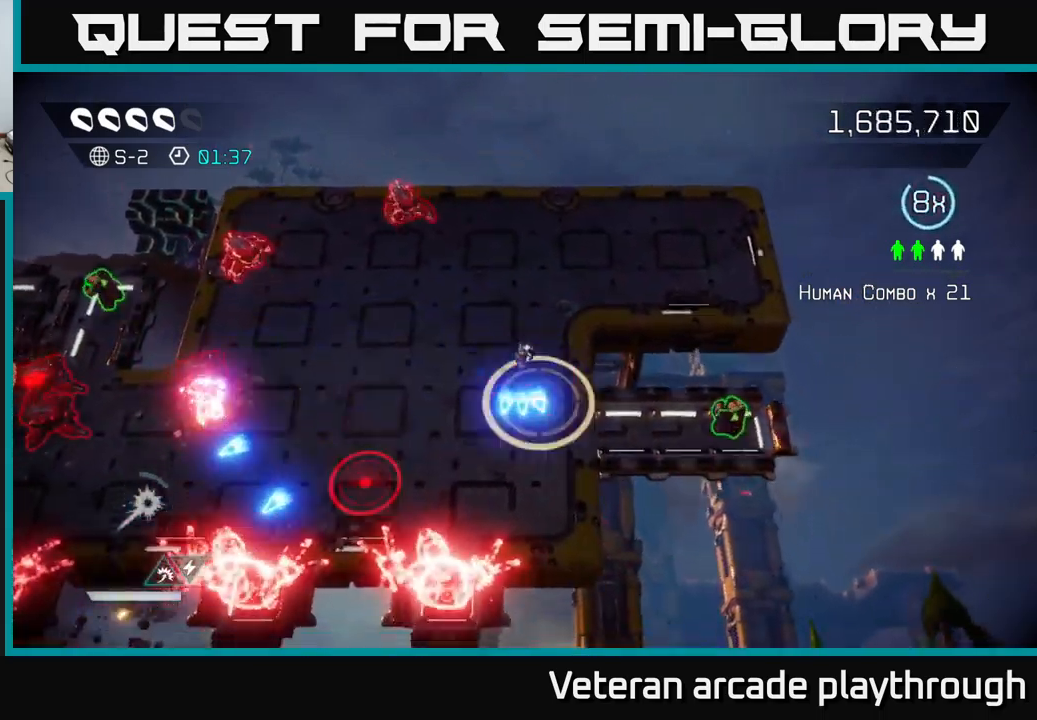
{"buttons": [], "left_stick": "right", "right_stick": "left", "events": [[100, "right_stick", "down-right"], [150, "L2", "down"], [183, "L2", "up"], [266, "L2", "down"], [283, "left_stick", "right"], [283, "right_stick", "right"], [416, "L2", "up"], [500, "right_stick", "left"]]}
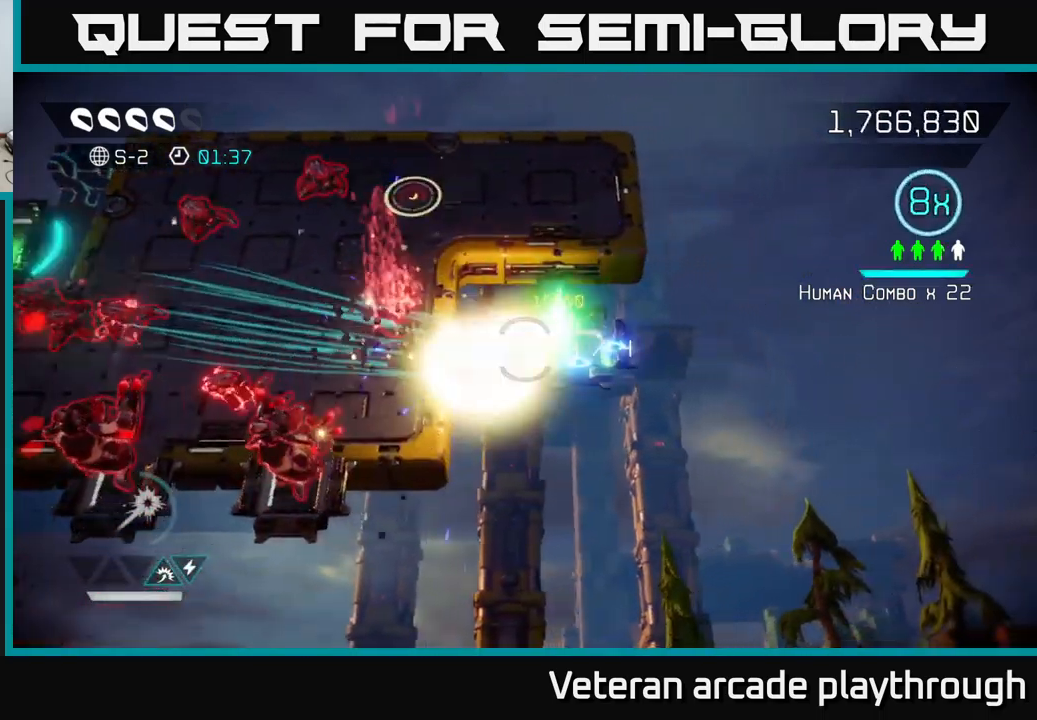
{"buttons": [], "left_stick": "left", "right_stick": "left", "events": [[150, "left_stick", "left"]]}
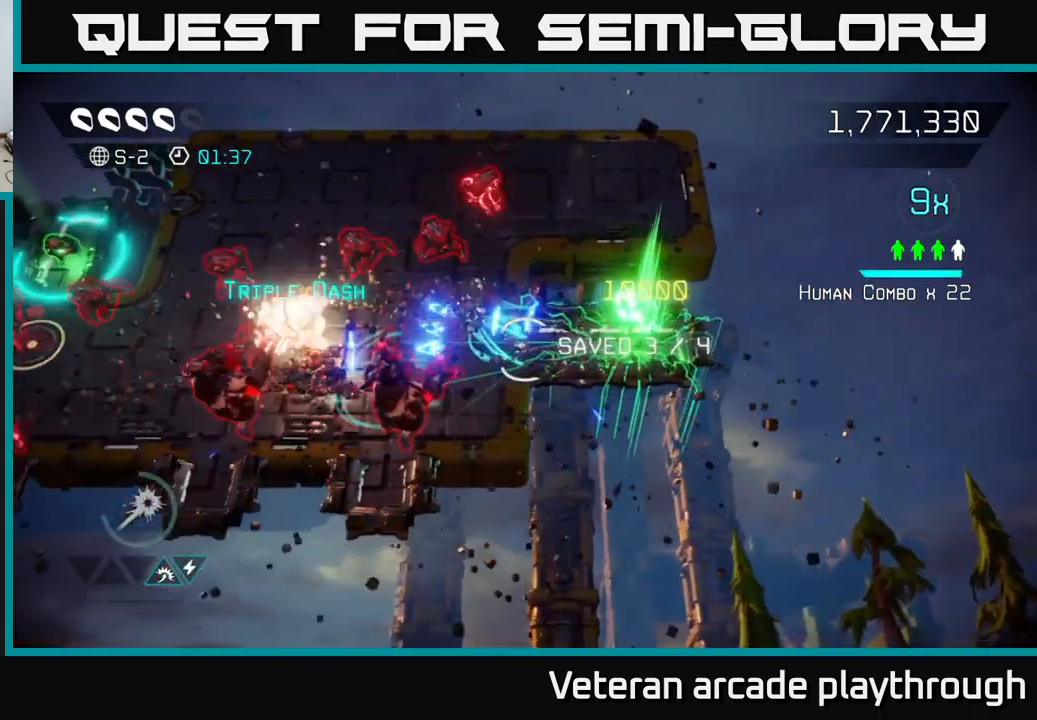
{"buttons": [], "left_stick": "up-right", "right_stick": "left", "events": [[66, "left_stick", "down"], [116, "left_stick", "down-right"], [283, "left_stick", "up"], [450, "left_stick", "up-right"]]}
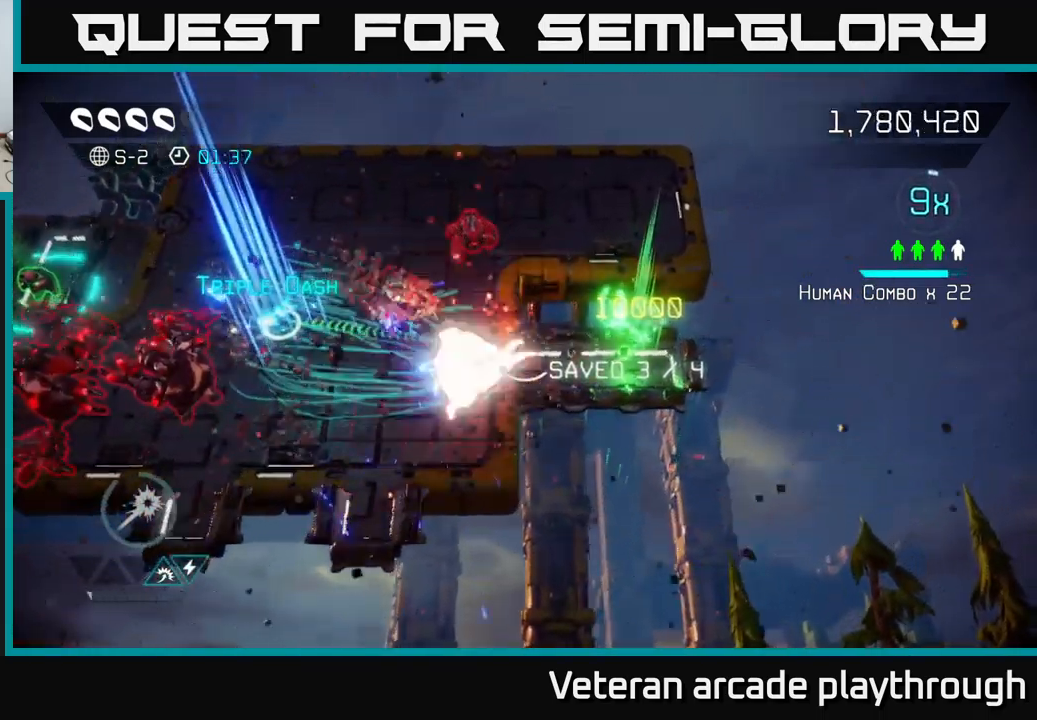
{"buttons": ["L2"], "left_stick": "left", "right_stick": "left", "events": [[83, "L2", "down"], [183, "left_stick", "up-left"], [250, "left_stick", "left"], [383, "L2", "up"], [500, "L2", "down"]]}
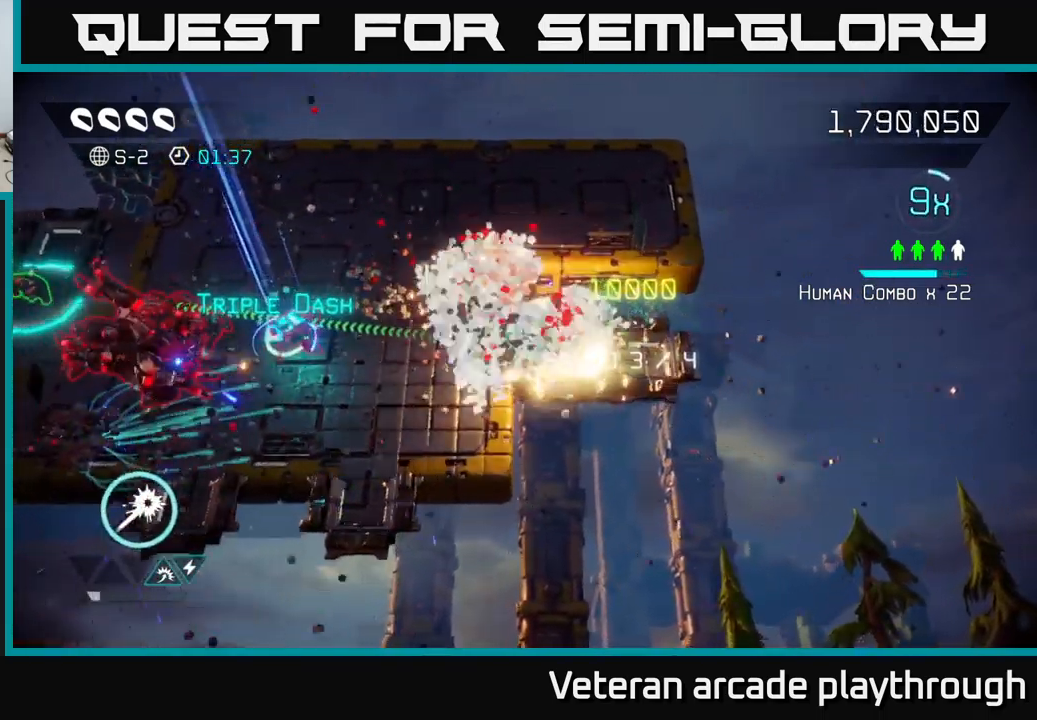
{"buttons": [], "left_stick": "up-left", "right_stick": "up-left", "events": [[100, "L2", "up"], [167, "L2", "down"], [250, "L2", "up"], [367, "left_stick", "up-left"], [400, "right_stick", "up-left"]]}
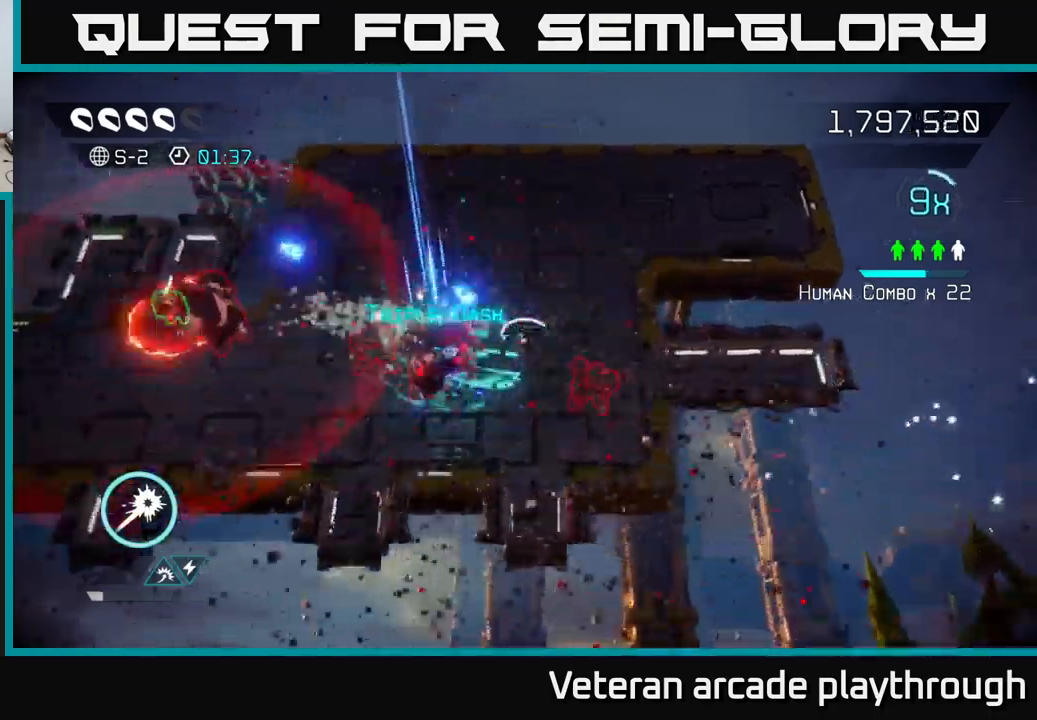
{"buttons": [], "left_stick": "down-left", "right_stick": "down-right", "events": [[50, "left_stick", "up"], [67, "right_stick", "down-left"], [400, "left_stick", "left"], [433, "right_stick", "down-right"], [500, "left_stick", "down-left"]]}
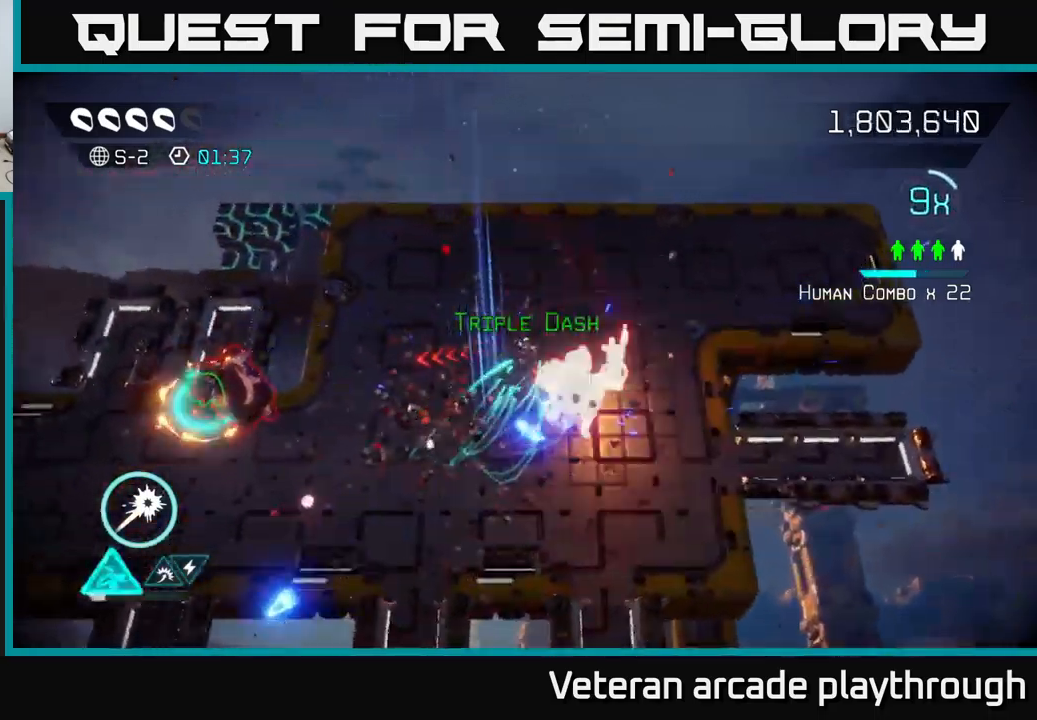
{"buttons": ["R2"], "left_stick": "down-left", "right_stick": "left", "events": [[167, "left_stick", "down"], [283, "left_stick", "down-left"], [333, "right_stick", "left"], [400, "R2", "down"]]}
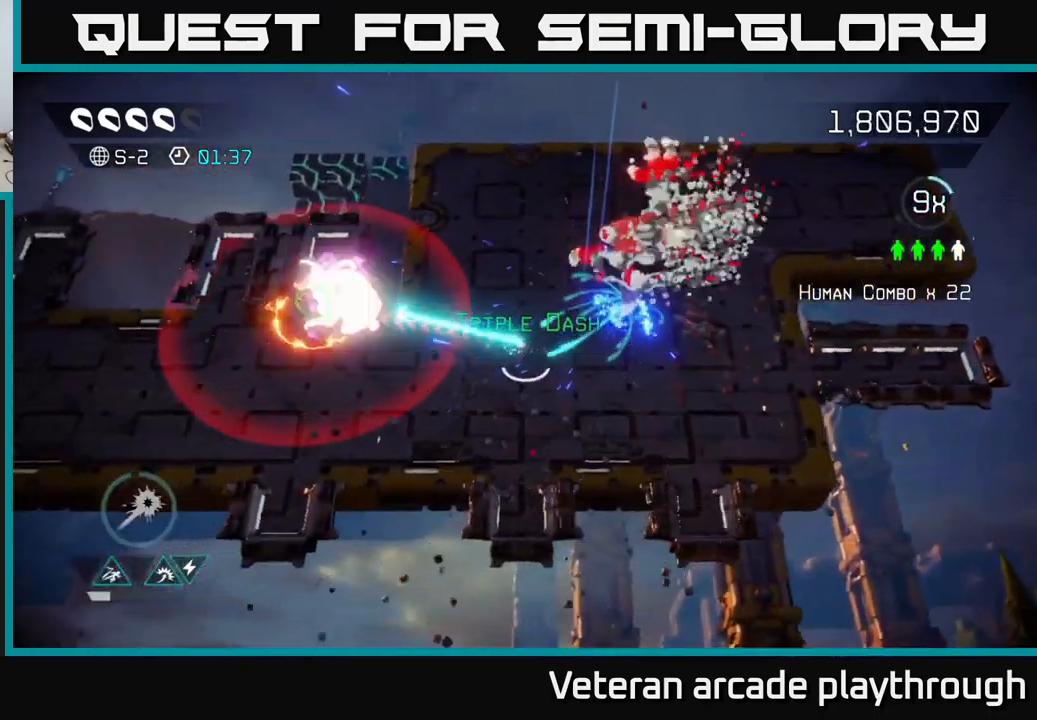
{"buttons": ["R2"], "left_stick": "left", "right_stick": "up", "events": [[200, "right_stick", "up-left"], [383, "left_stick", "left"], [400, "right_stick", "up"]]}